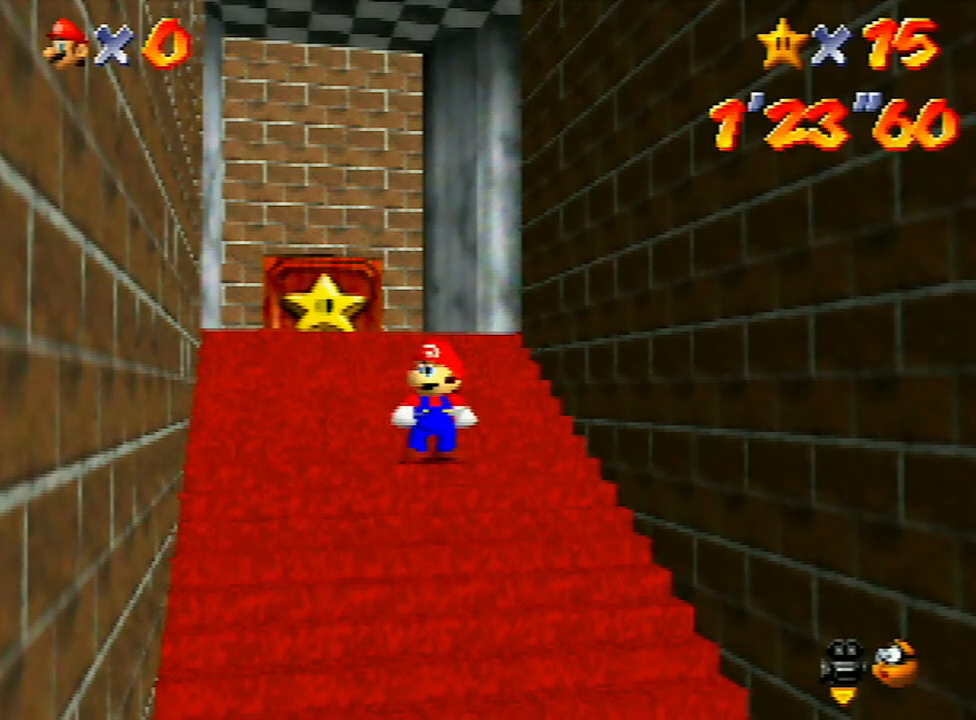
Gameplay with a controller (Nintendo layout); each line is a JSON object with the inputs held at the frame after it. "events" lists button and stick changes between this image and that frame as [ms after this image, input, new state], when the widget could be followed in between. Not read: L3 R3 START.
{"buttons": [], "left_stick": "down", "events": [[67, "DPAD_UP", "down"], [200, "DPAD_UP", "up"], [300, "left_stick", "down"]]}
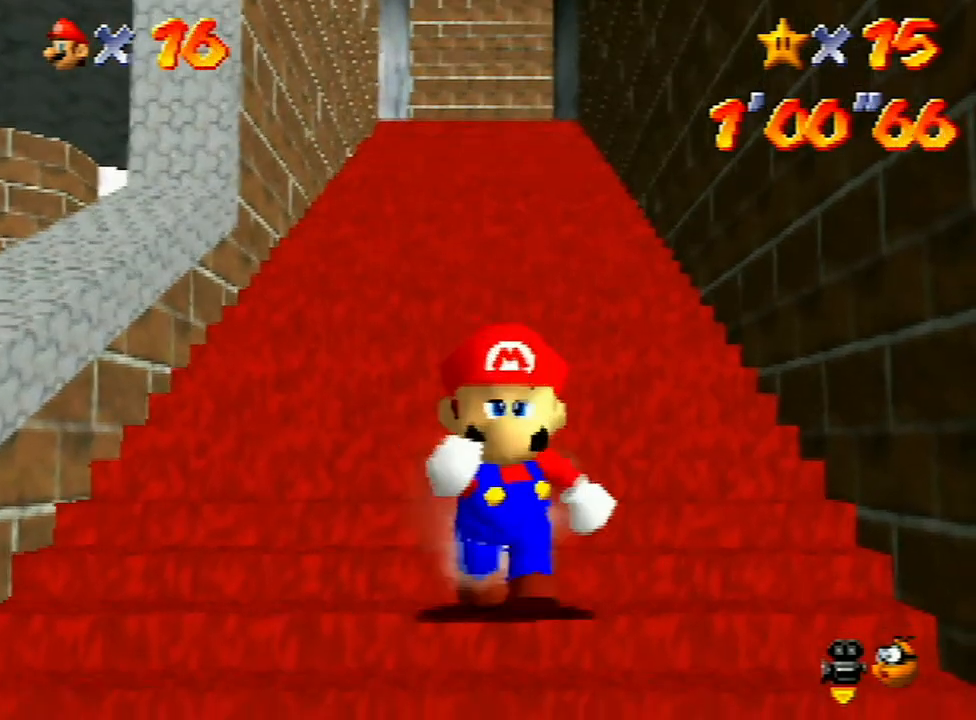
{"buttons": ["Z"], "left_stick": "up", "events": [[200, "Z", "down"], [267, "left_stick", "up"]]}
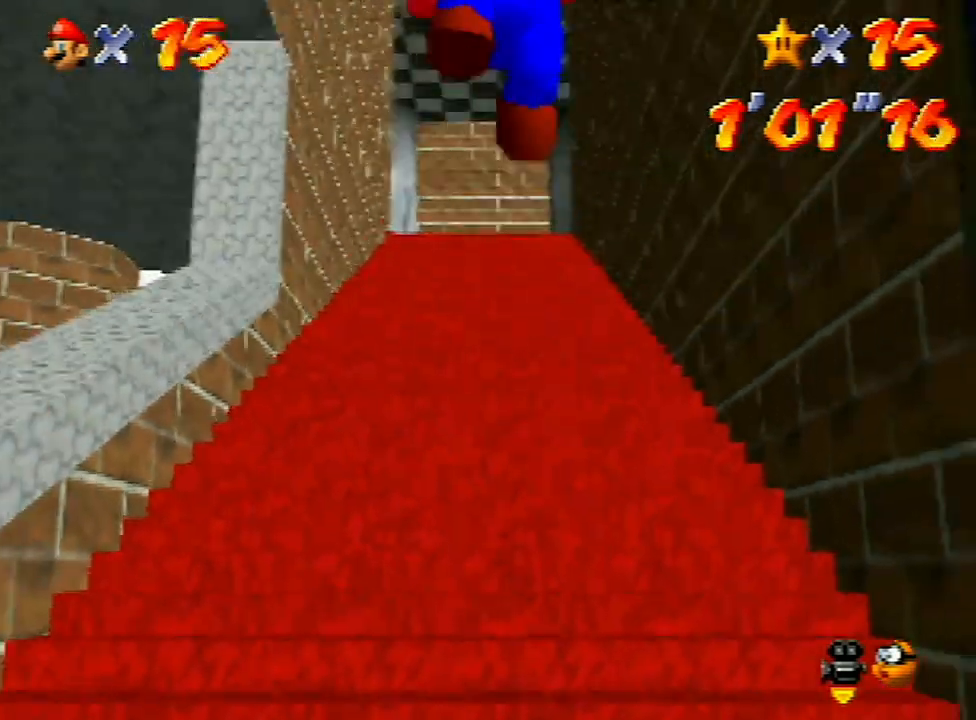
{"buttons": ["Z"], "left_stick": "up", "events": []}
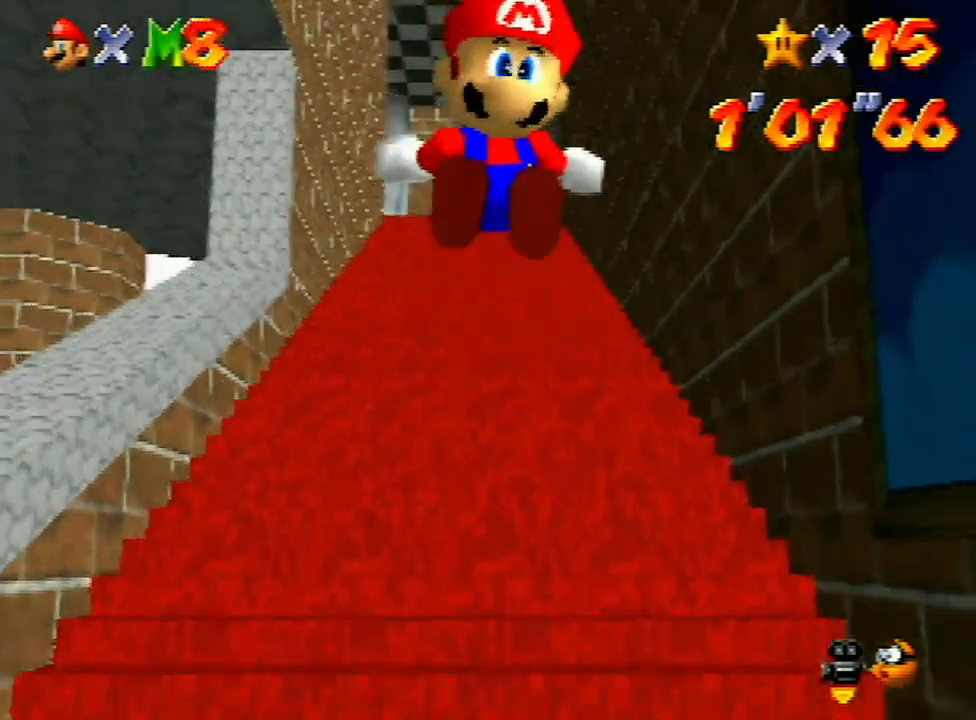
{"buttons": ["Z"], "left_stick": "up", "events": [[333, "A", "down"], [400, "A", "up"], [467, "A", "down"], [500, "A", "up"]]}
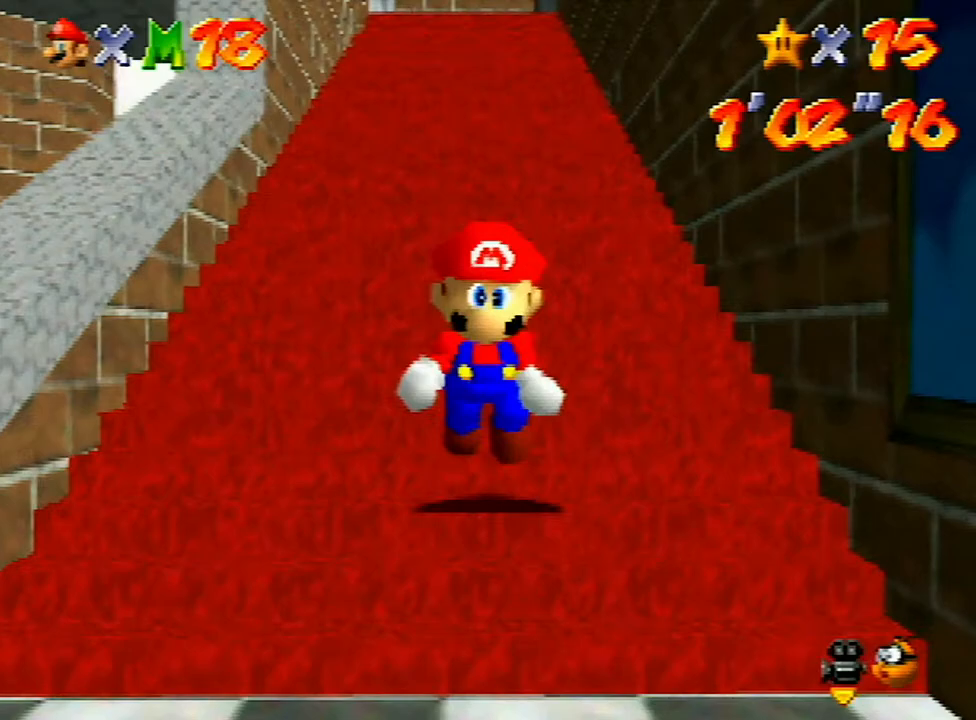
{"buttons": ["Z"], "left_stick": "up", "events": [[100, "A", "down"], [167, "A", "up"]]}
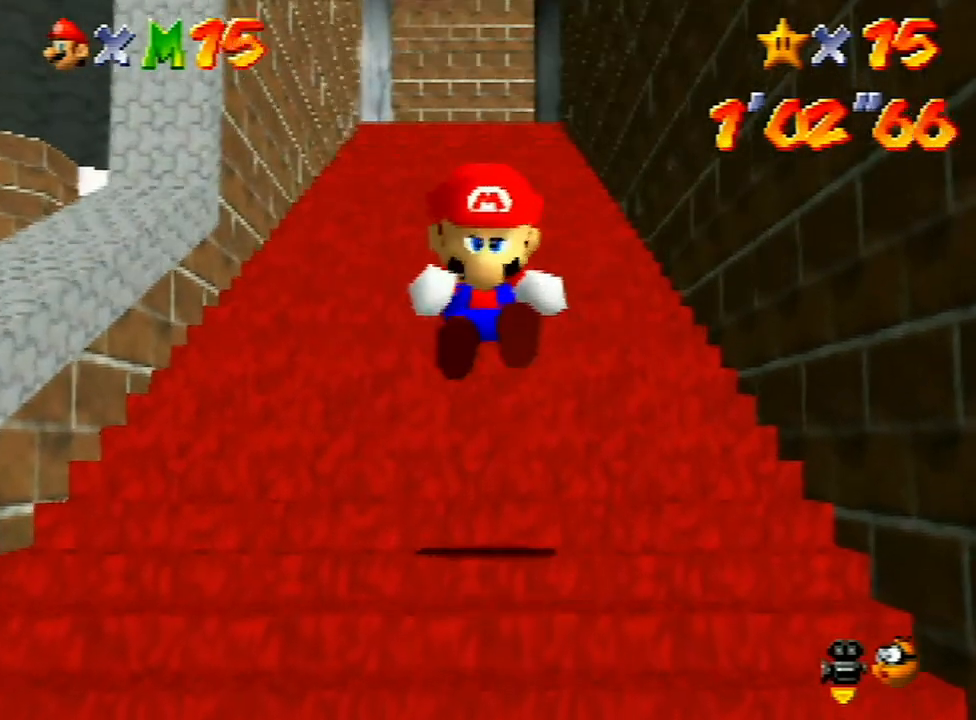
{"buttons": ["Z"], "left_stick": "up", "events": [[267, "A", "down"], [300, "A", "up"], [367, "A", "down"], [433, "A", "up"]]}
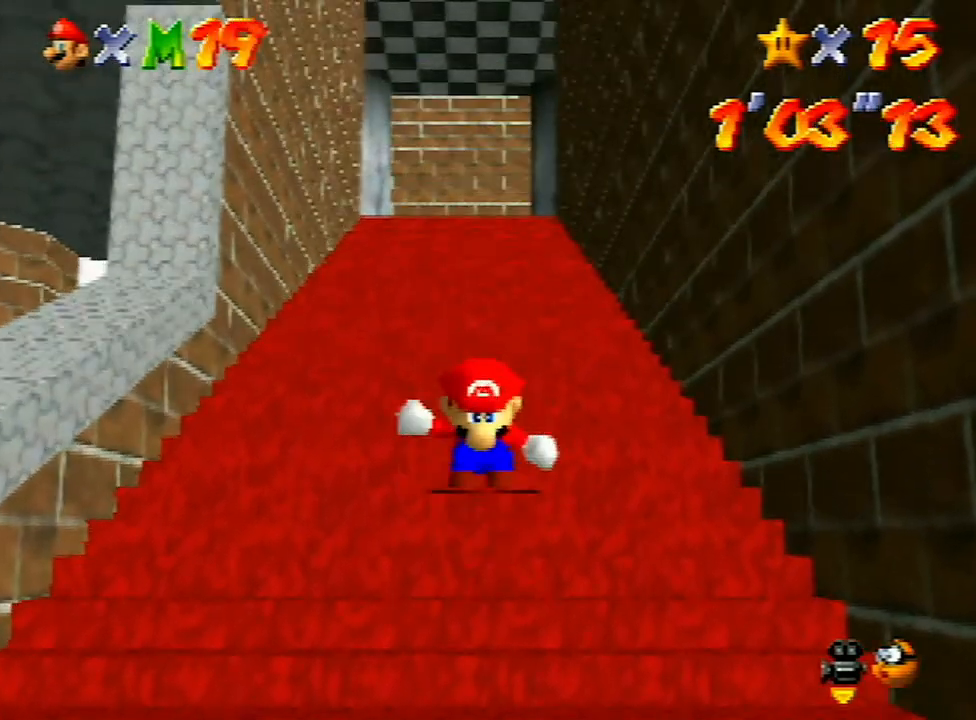
{"buttons": ["A", "Z"], "left_stick": "up", "events": [[100, "A", "down"], [167, "A", "up"], [233, "A", "down"], [333, "A", "up"], [400, "A", "down"], [433, "A", "up"], [500, "A", "down"]]}
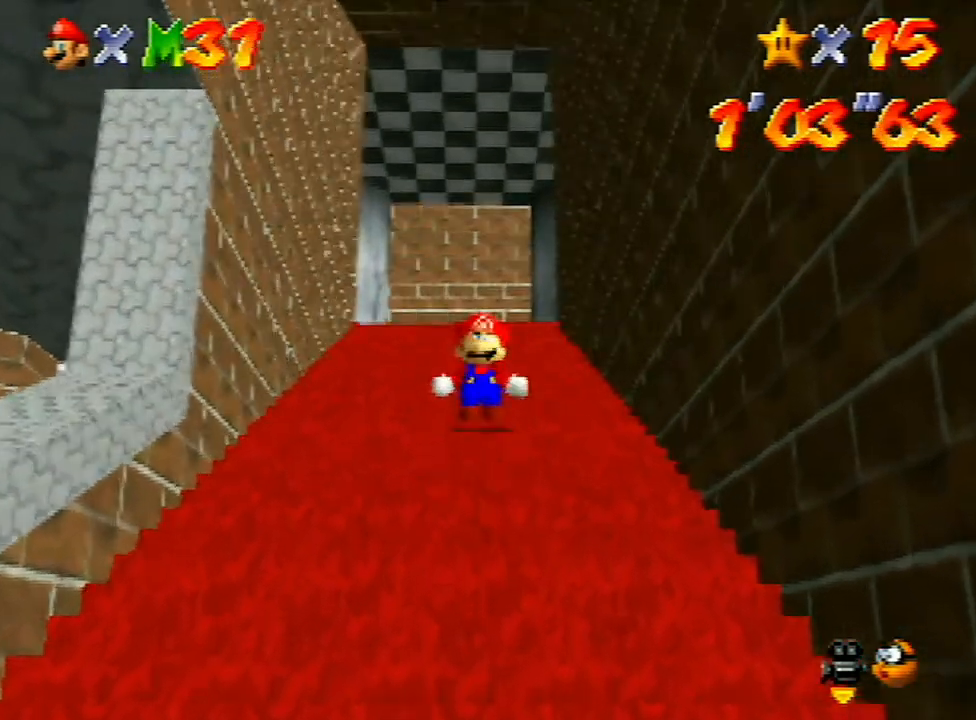
{"buttons": ["A", "Z"], "left_stick": "up", "events": [[67, "A", "up"], [167, "A", "down"], [233, "A", "up"], [267, "A", "down"], [333, "A", "up"], [400, "A", "down"], [467, "A", "up"], [500, "A", "down"]]}
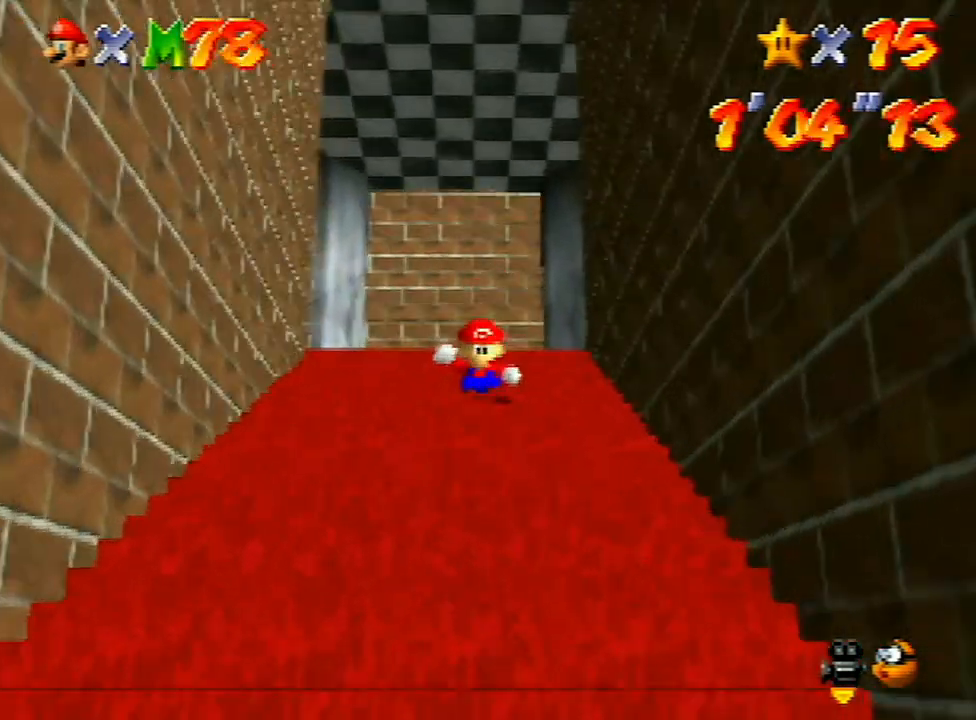
{"buttons": ["Z"], "left_stick": "up", "events": [[67, "A", "up"], [267, "A", "down"], [333, "A", "up"], [400, "A", "down"], [467, "A", "up"]]}
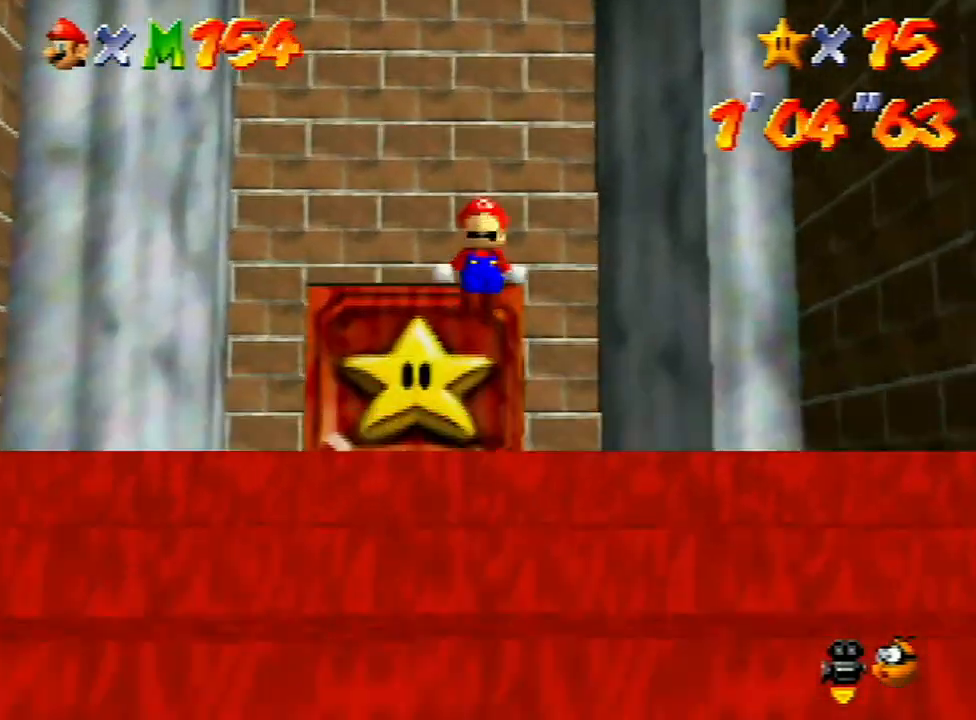
{"buttons": ["Z"], "left_stick": "up", "events": [[33, "A", "down"], [100, "A", "up"], [167, "A", "down"], [300, "A", "up"], [367, "A", "down"], [400, "A", "up"]]}
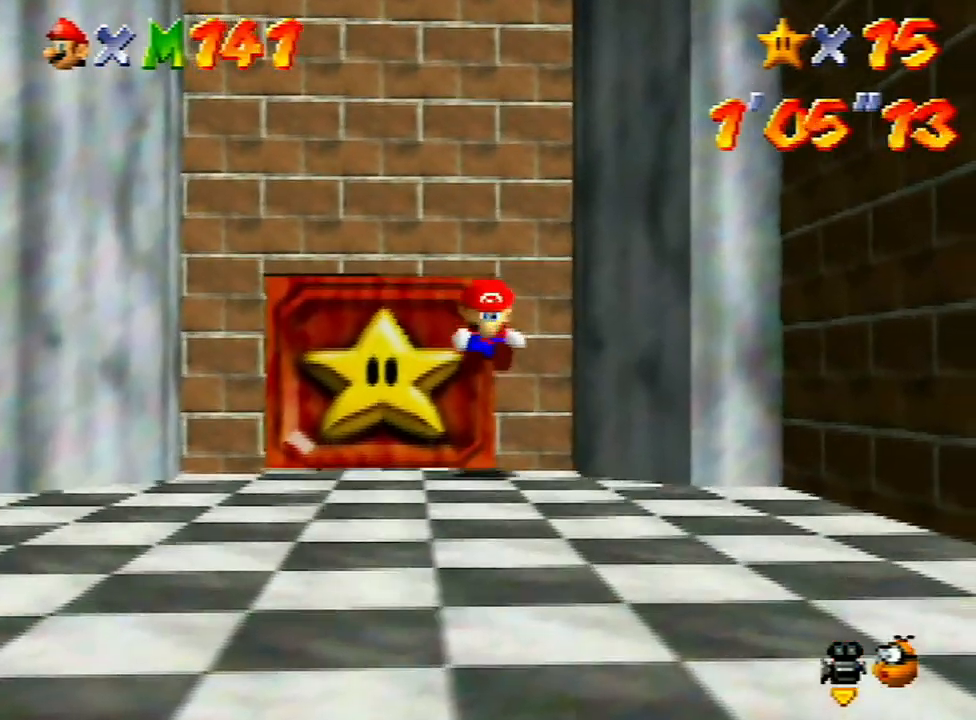
{"buttons": ["A", "Z"], "left_stick": "up", "events": [[33, "A", "down"], [67, "A", "up"], [167, "A", "down"], [267, "A", "up"], [333, "A", "down"], [400, "A", "up"], [433, "A", "down"]]}
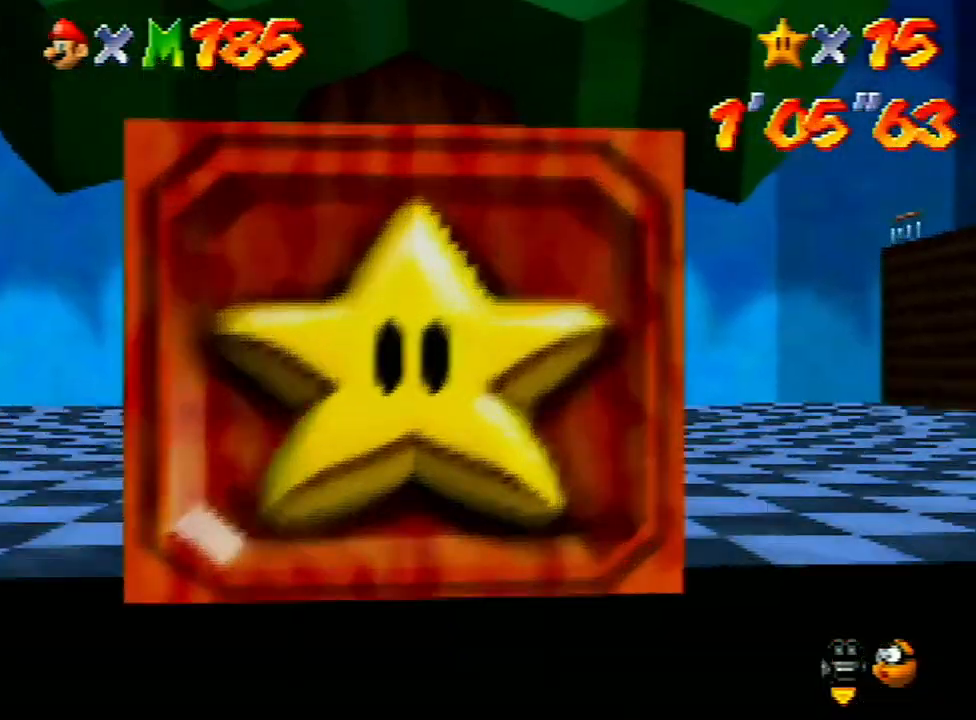
{"buttons": [], "left_stick": "center", "events": [[33, "A", "up"], [133, "A", "down"], [200, "A", "up"], [333, "Z", "up"], [367, "left_stick", "center"]]}
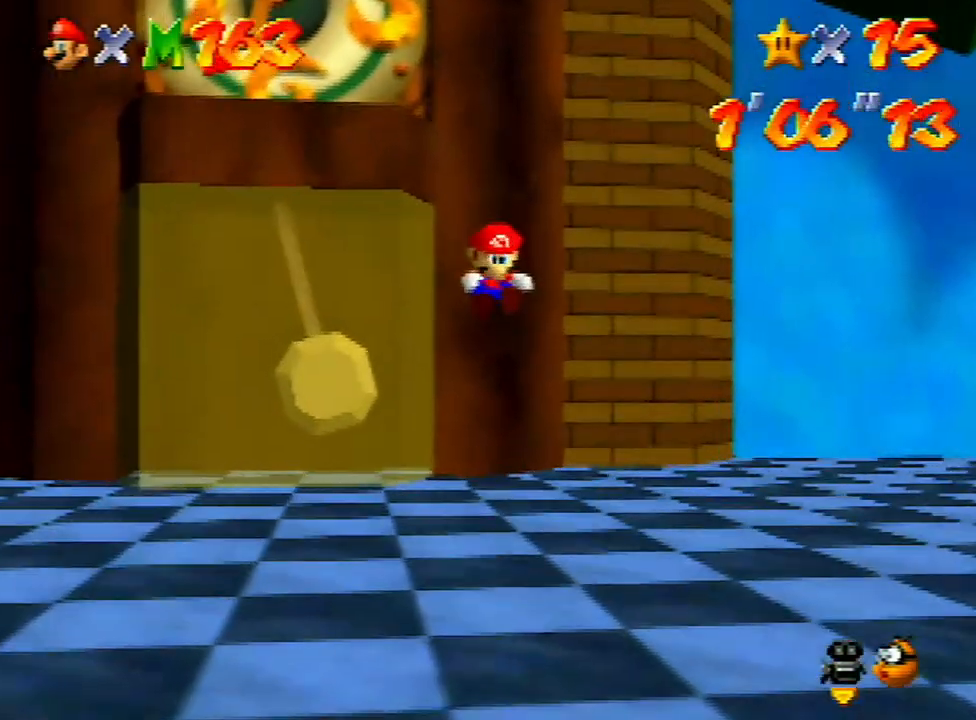
{"buttons": [], "left_stick": "down-right", "events": [[200, "left_stick", "right"], [367, "left_stick", "down-right"]]}
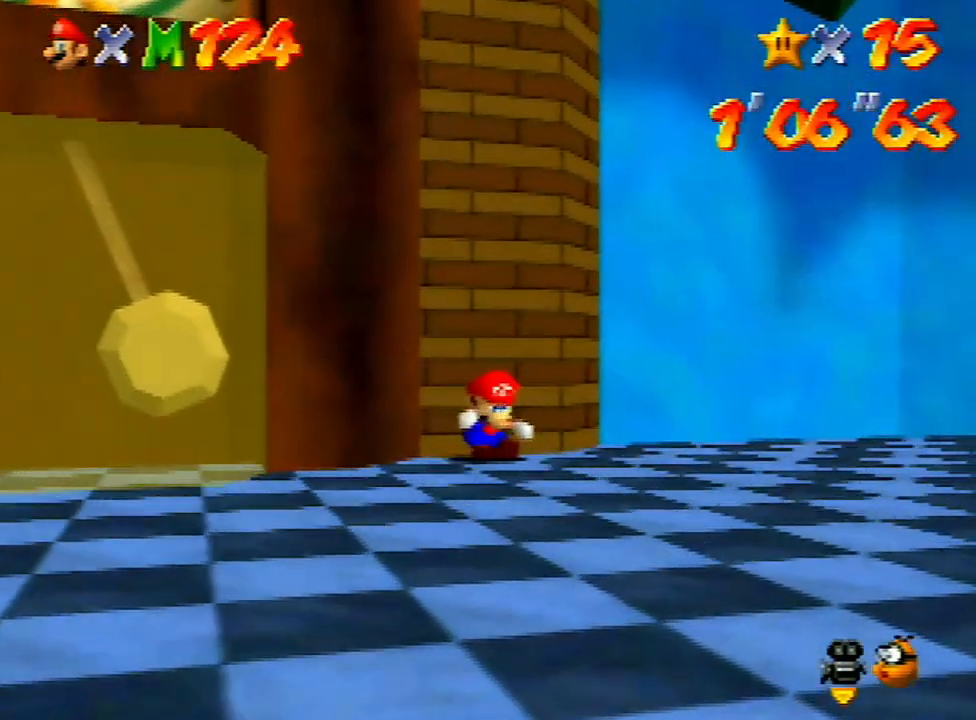
{"buttons": [], "left_stick": "left", "events": [[100, "left_stick", "left"]]}
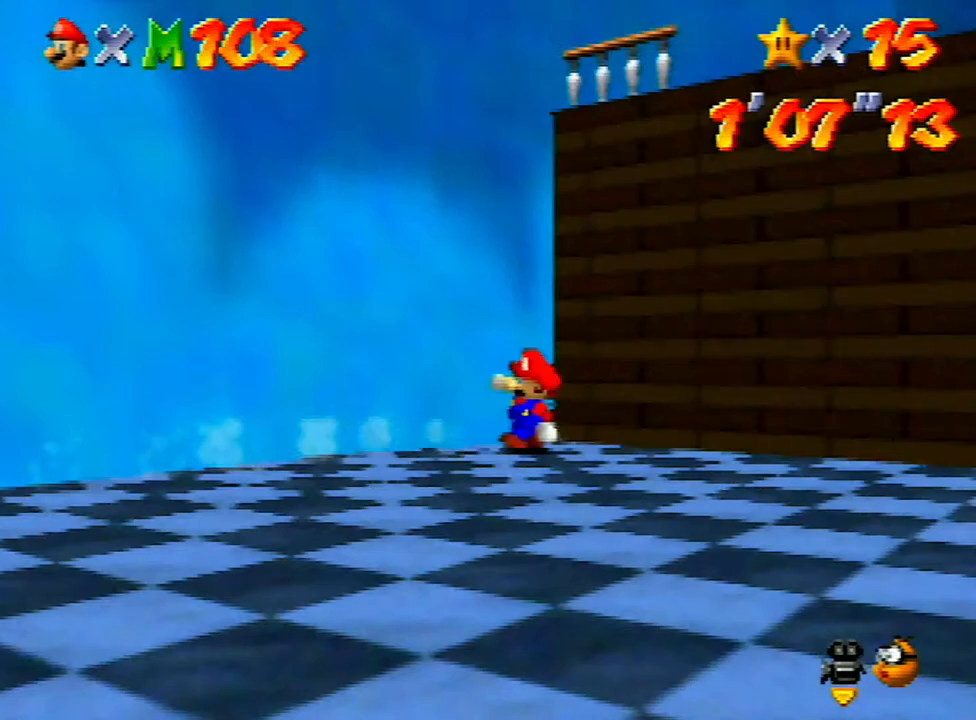
{"buttons": [], "left_stick": "center", "events": [[100, "left_stick", "up-left"], [433, "left_stick", "center"]]}
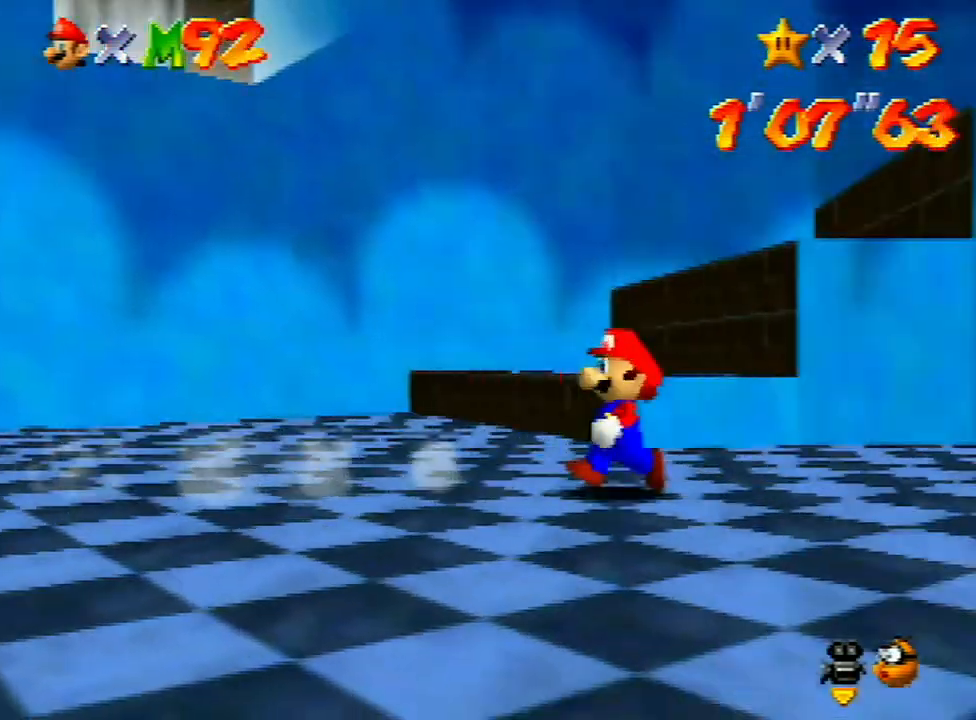
{"buttons": [], "left_stick": "down-right", "events": [[300, "left_stick", "down"], [367, "left_stick", "down-right"]]}
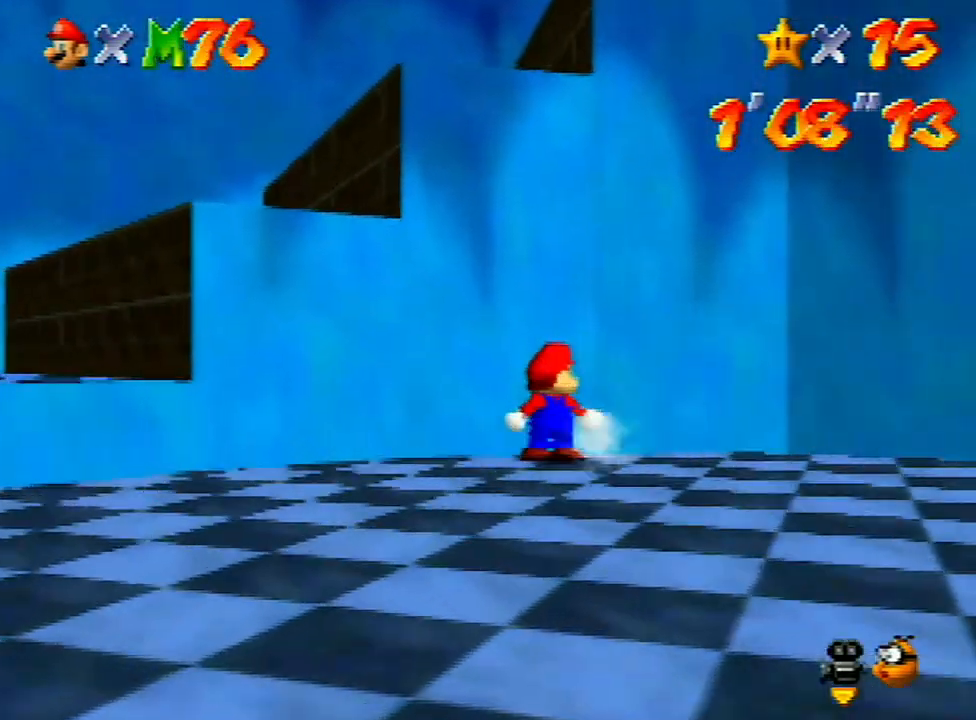
{"buttons": [], "left_stick": "down-left", "events": [[233, "left_stick", "center"], [367, "left_stick", "down"], [500, "left_stick", "down-left"]]}
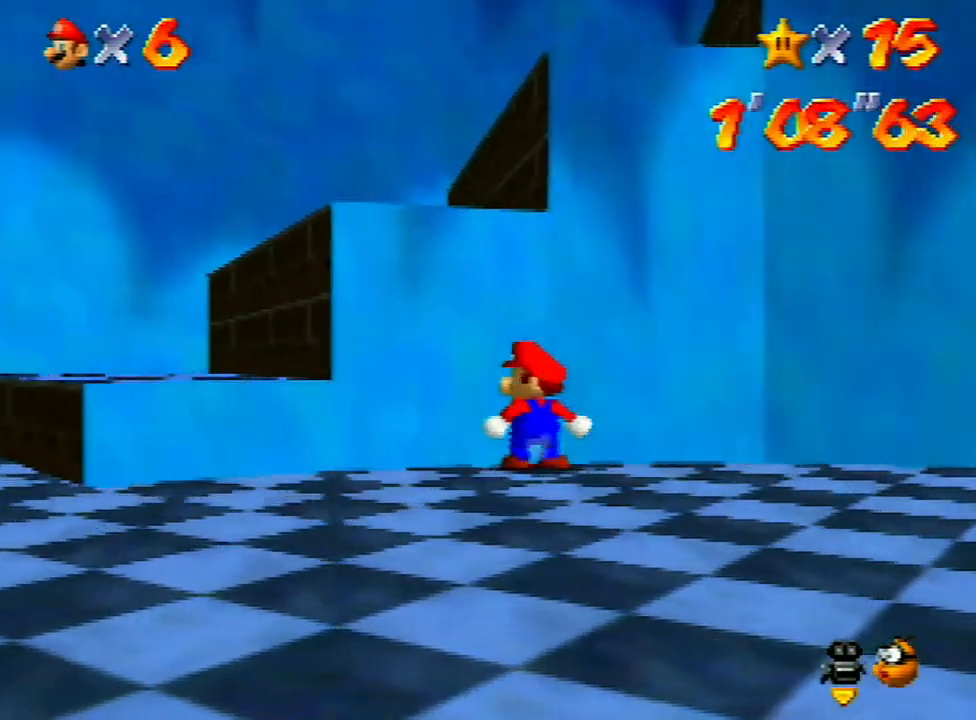
{"buttons": [], "left_stick": "up", "events": [[333, "left_stick", "down"], [500, "left_stick", "up"]]}
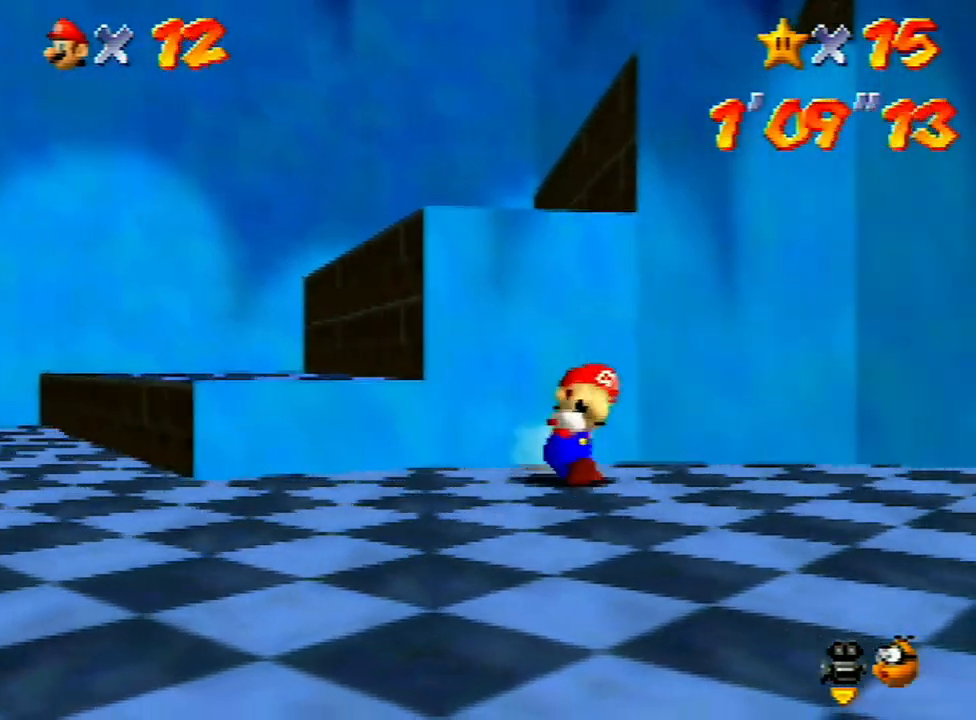
{"buttons": [], "left_stick": "up-right", "events": [[200, "A", "down"], [300, "left_stick", "up-right"], [333, "A", "up"]]}
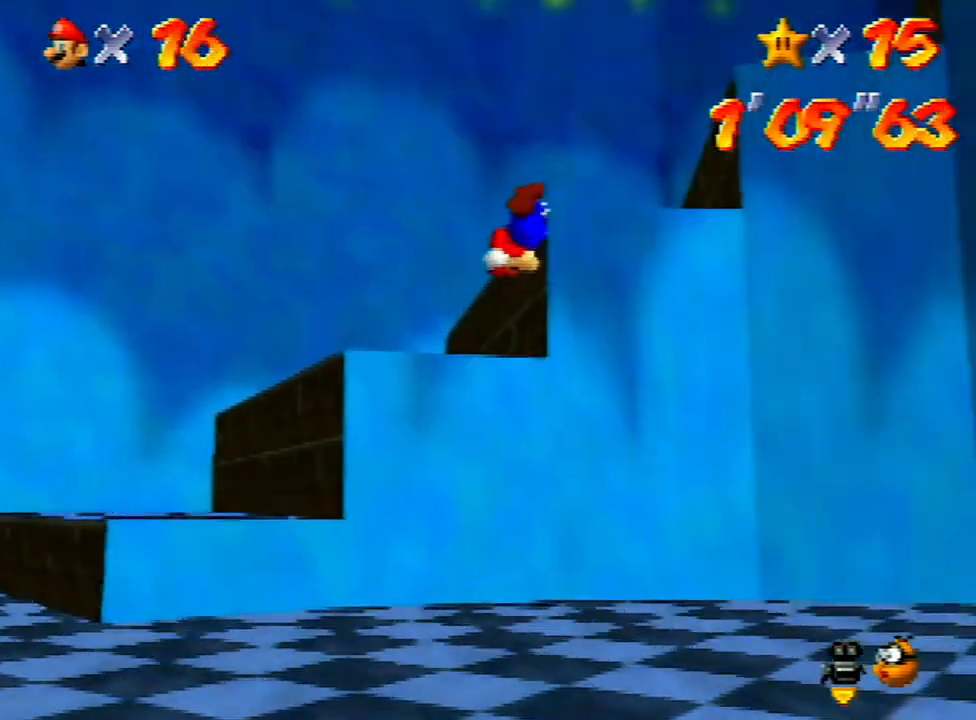
{"buttons": [], "left_stick": "up-right", "events": []}
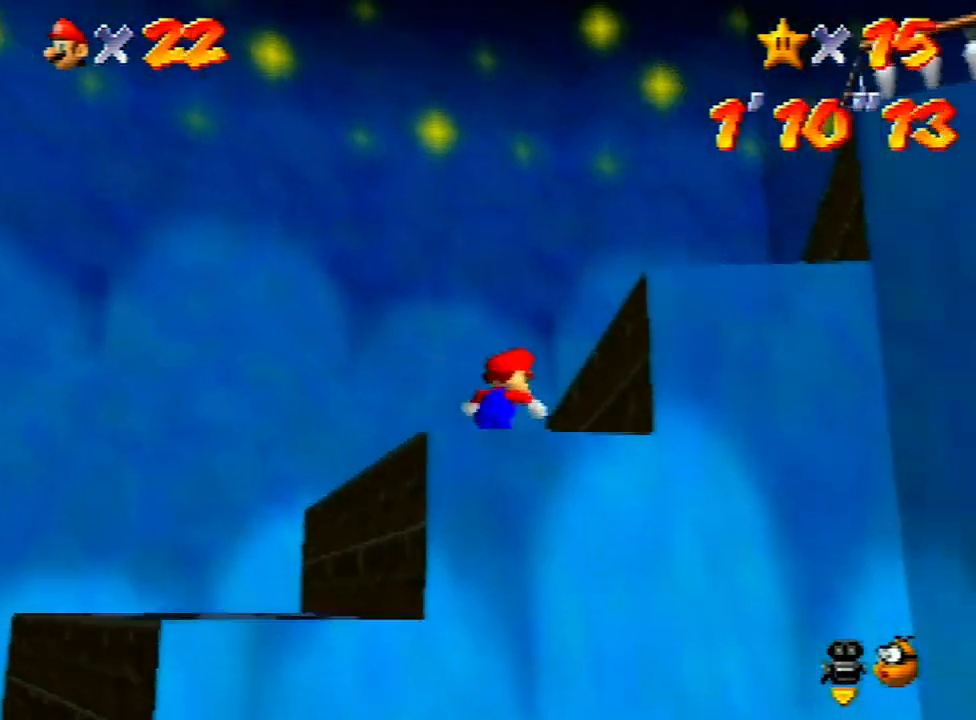
{"buttons": [], "left_stick": "down-right", "events": [[167, "left_stick", "up-left"], [233, "left_stick", "left"], [500, "left_stick", "down-right"]]}
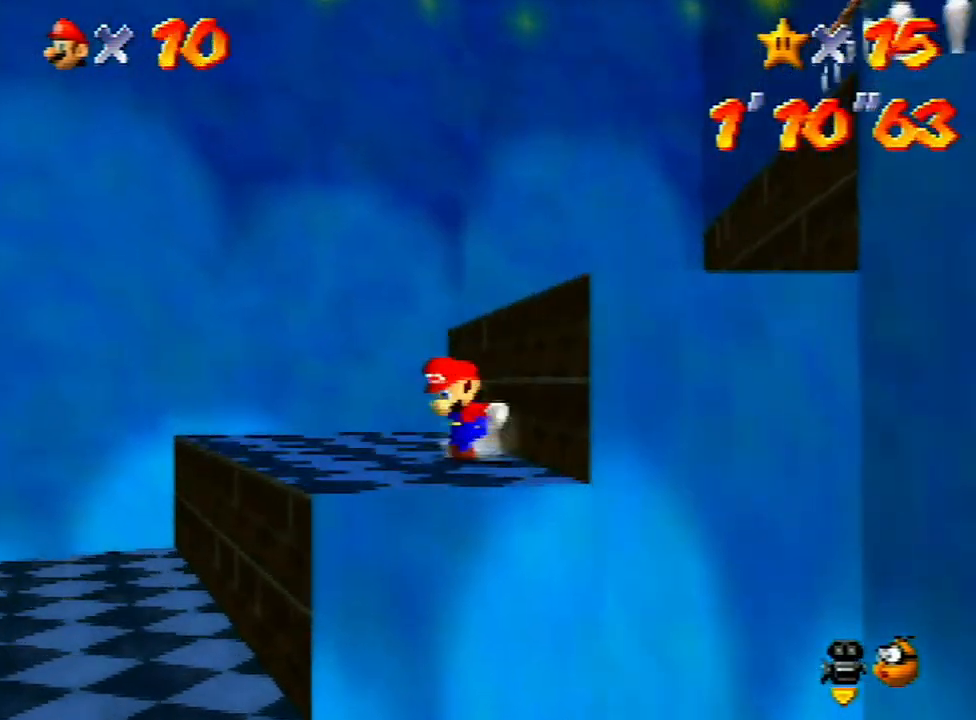
{"buttons": ["A", "B"], "left_stick": "up-right", "events": [[33, "left_stick", "right"], [100, "A", "down"], [333, "left_stick", "up-right"], [467, "B", "down"]]}
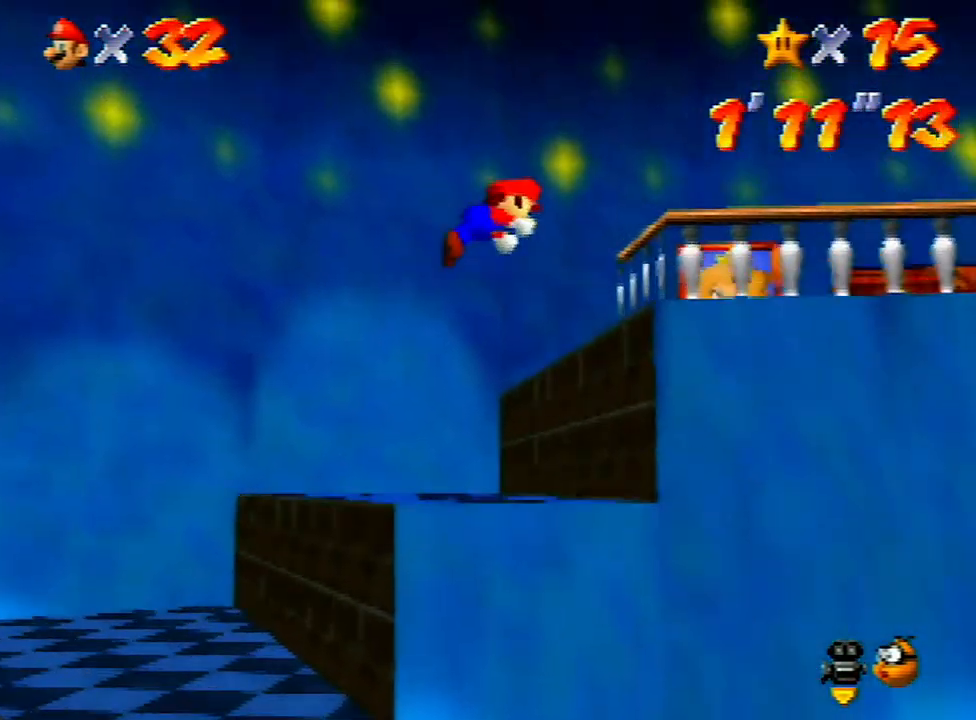
{"buttons": ["A"], "left_stick": "right", "events": [[67, "B", "up"], [100, "A", "up"], [500, "A", "down"], [500, "left_stick", "right"]]}
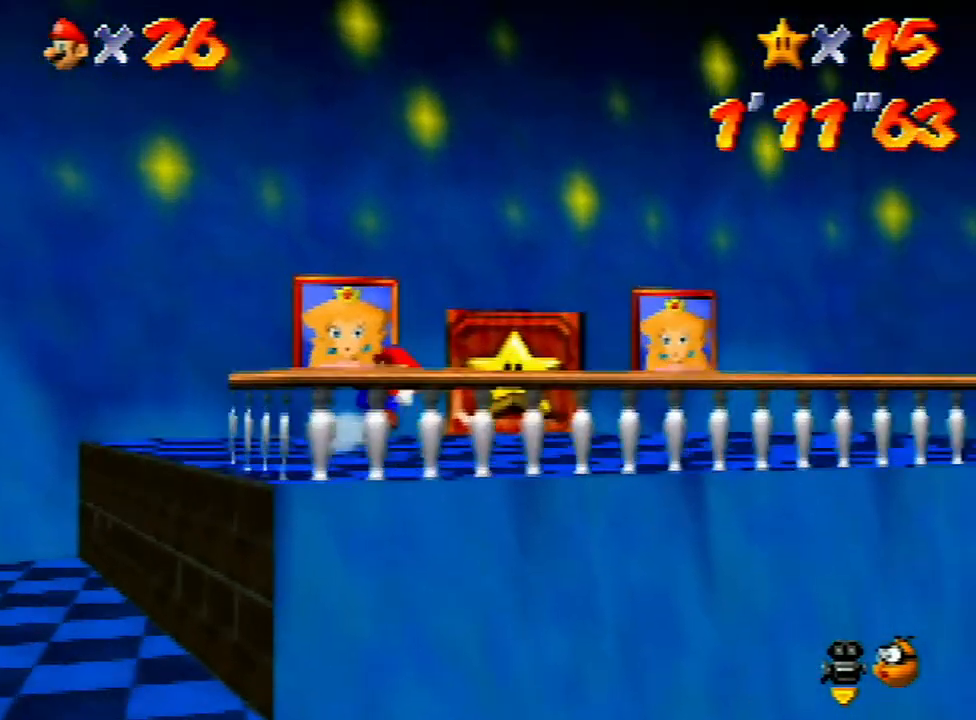
{"buttons": [], "left_stick": "up-left", "events": [[67, "A", "up"], [233, "left_stick", "up"], [467, "left_stick", "up-left"]]}
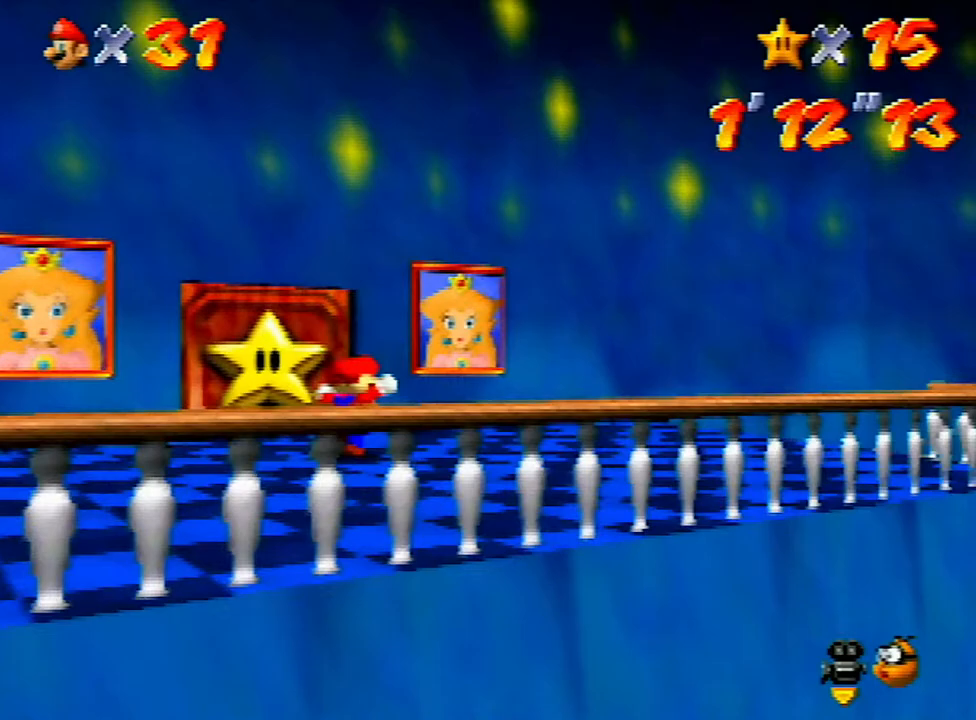
{"buttons": [], "left_stick": "up-left", "events": []}
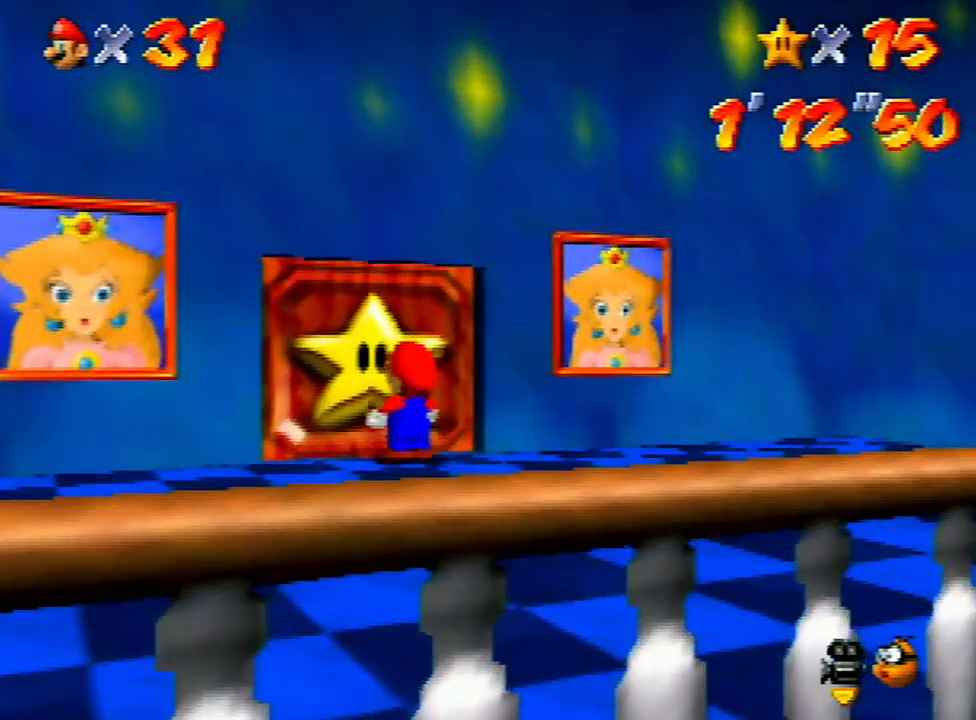
{"buttons": [], "left_stick": "center", "events": [[33, "A", "down"], [33, "left_stick", "up"], [133, "A", "up"], [233, "A", "down"], [233, "left_stick", "center"], [333, "A", "up"], [367, "A", "down"], [400, "B", "down"], [433, "A", "up"], [433, "B", "up"]]}
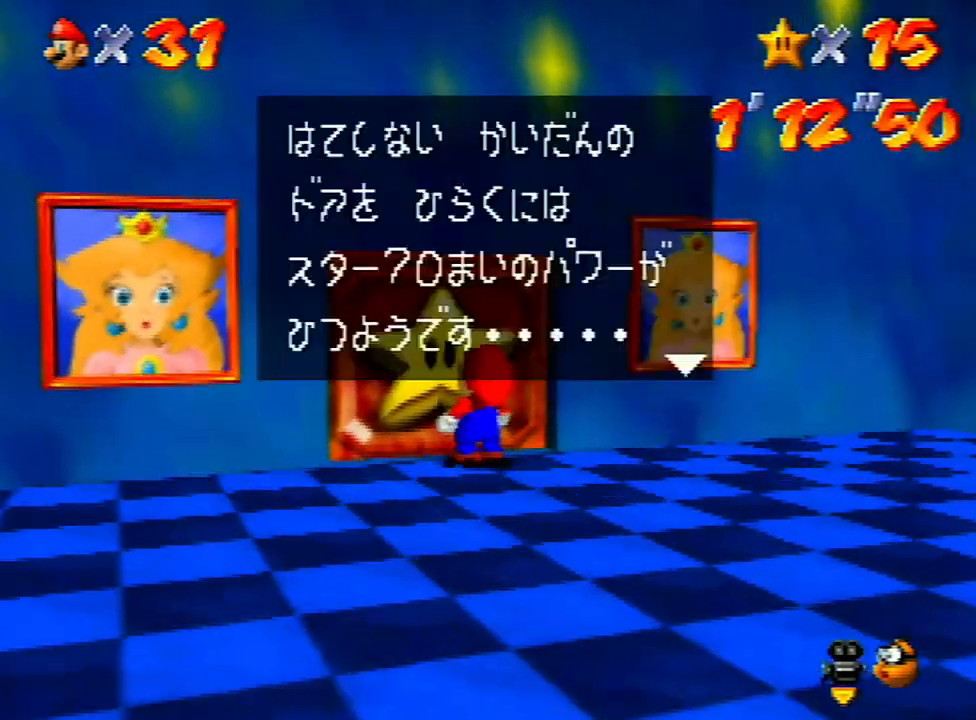
{"buttons": [], "left_stick": "center", "events": [[33, "A", "down"], [67, "A", "up"], [133, "A", "down"], [167, "B", "down"], [200, "A", "up"], [200, "B", "up"], [267, "A", "down"], [333, "A", "up"], [433, "A", "down"], [433, "B", "down"], [467, "A", "up"], [467, "B", "up"]]}
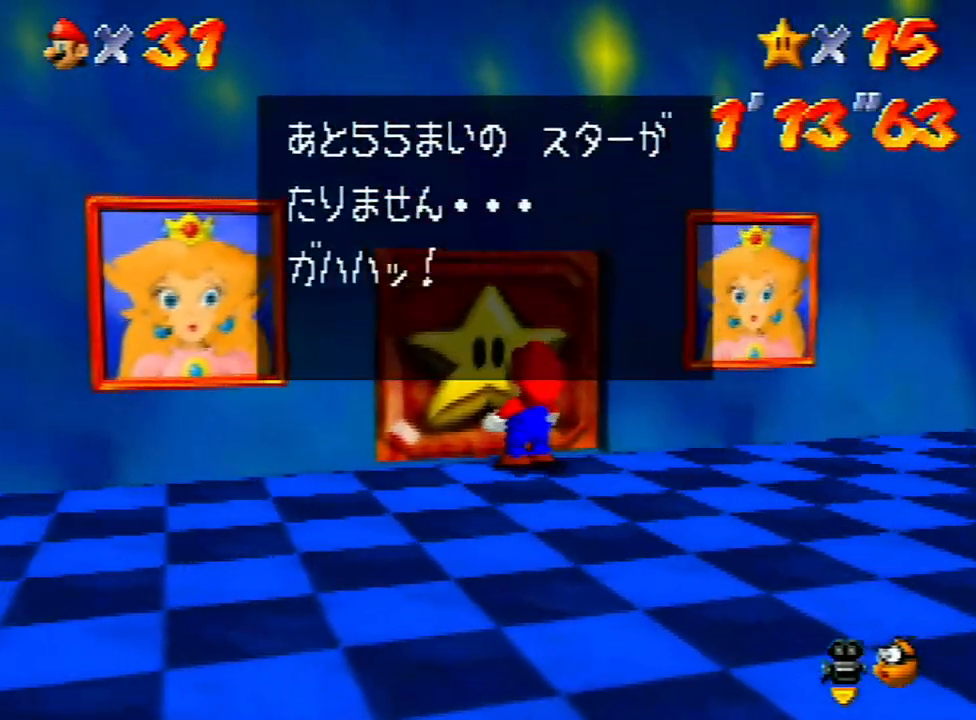
{"buttons": [], "left_stick": "up", "events": [[33, "A", "down"], [33, "B", "down"], [100, "A", "up"], [100, "B", "up"], [167, "A", "down"], [167, "B", "down"], [267, "A", "up"], [267, "B", "up"], [467, "left_stick", "up"]]}